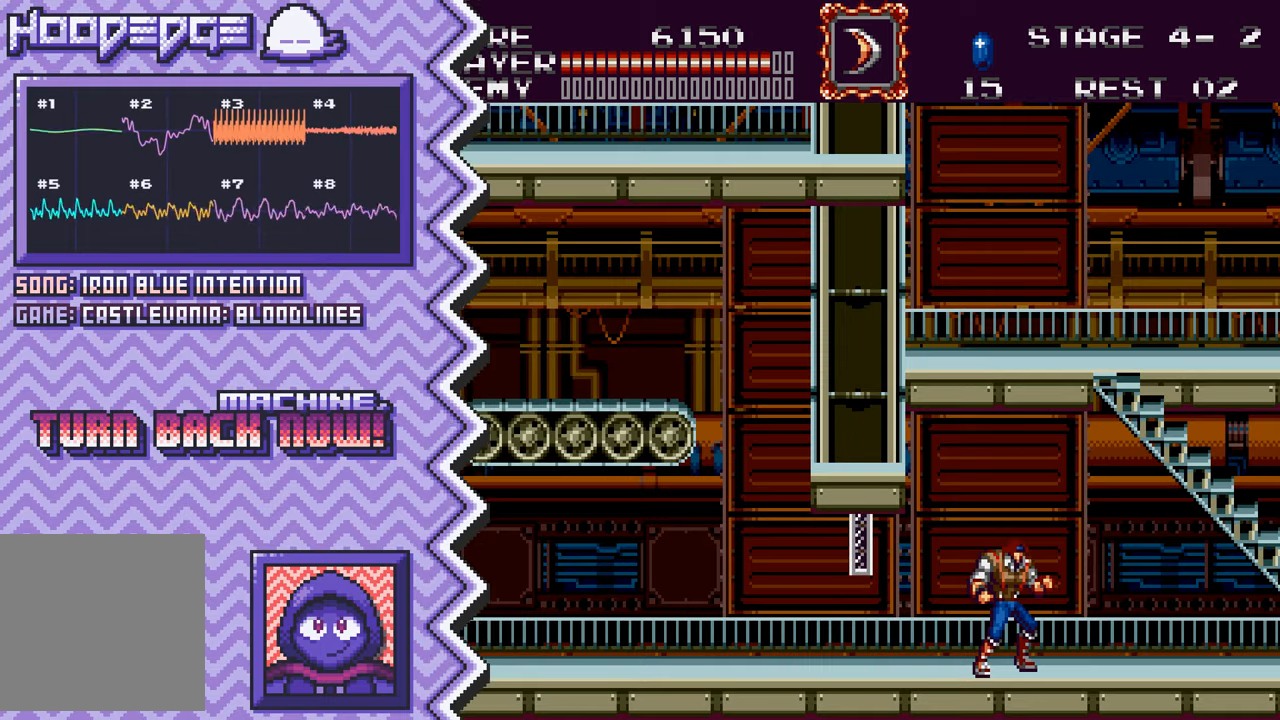
Gameplay with a controller (Nintendo layout); each line is a JSON object with the inputs held at the frame after it. "events" lists button and stick changes between this image and that frame as [ms after this image, input, new state], when the widget could be followed in between. Not read: L1 L3 R1 R3.
{"buttons": [], "events": [[101, "A", "down"], [217, "A", "up"], [334, "B", "down"], [451, "B", "up"]]}
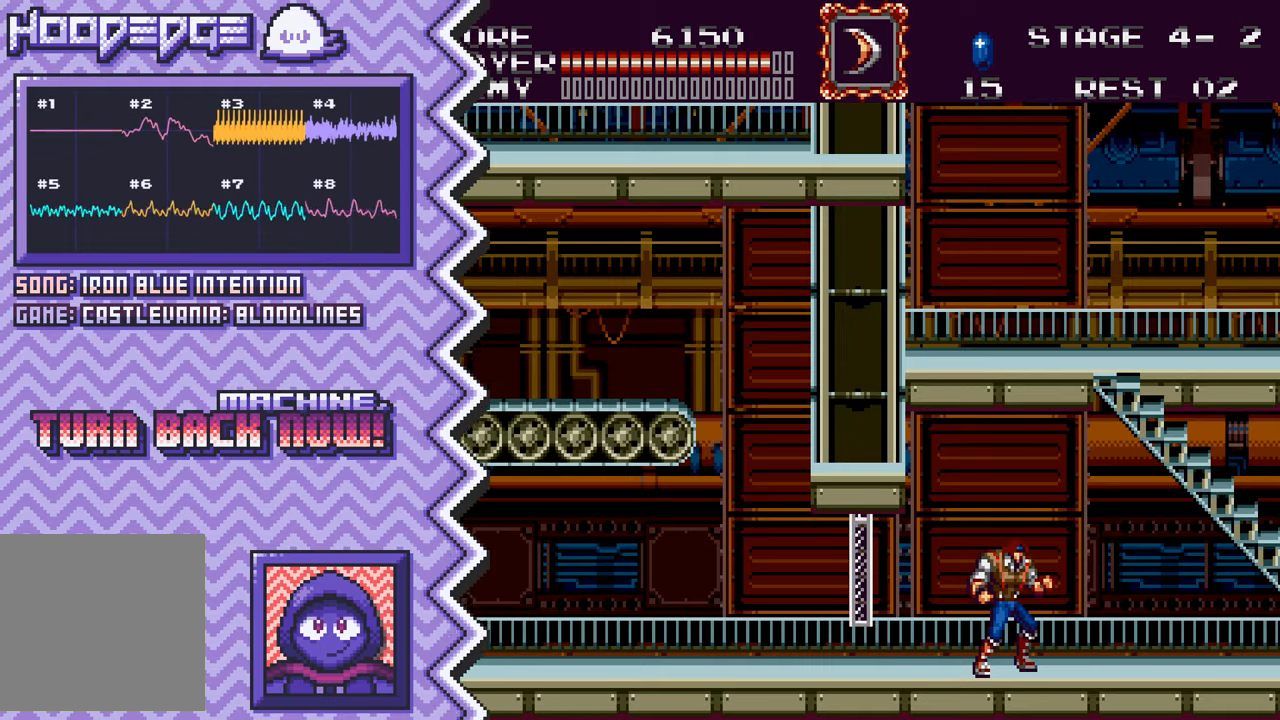
{"buttons": [], "events": [[67, "Y", "down"], [200, "Y", "up"], [317, "X", "down"], [434, "X", "up"]]}
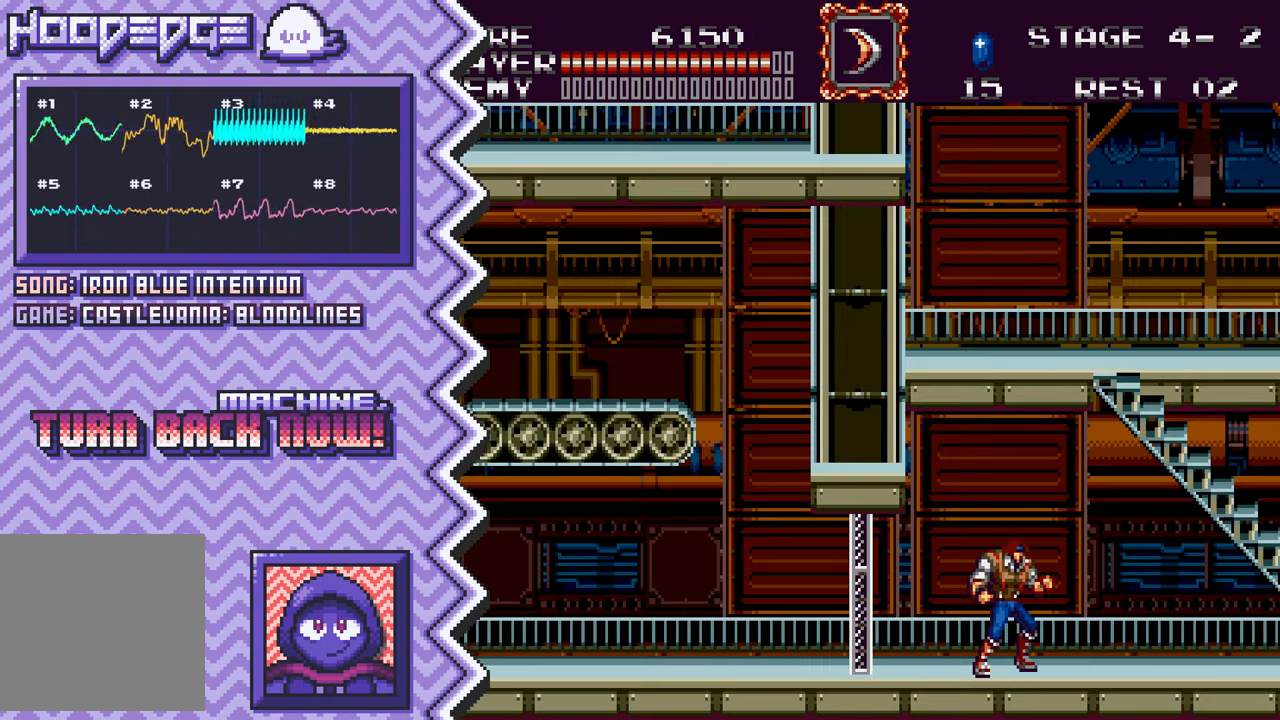
{"buttons": [], "events": [[51, "A", "down"], [167, "A", "up"], [301, "B", "down"], [418, "B", "up"]]}
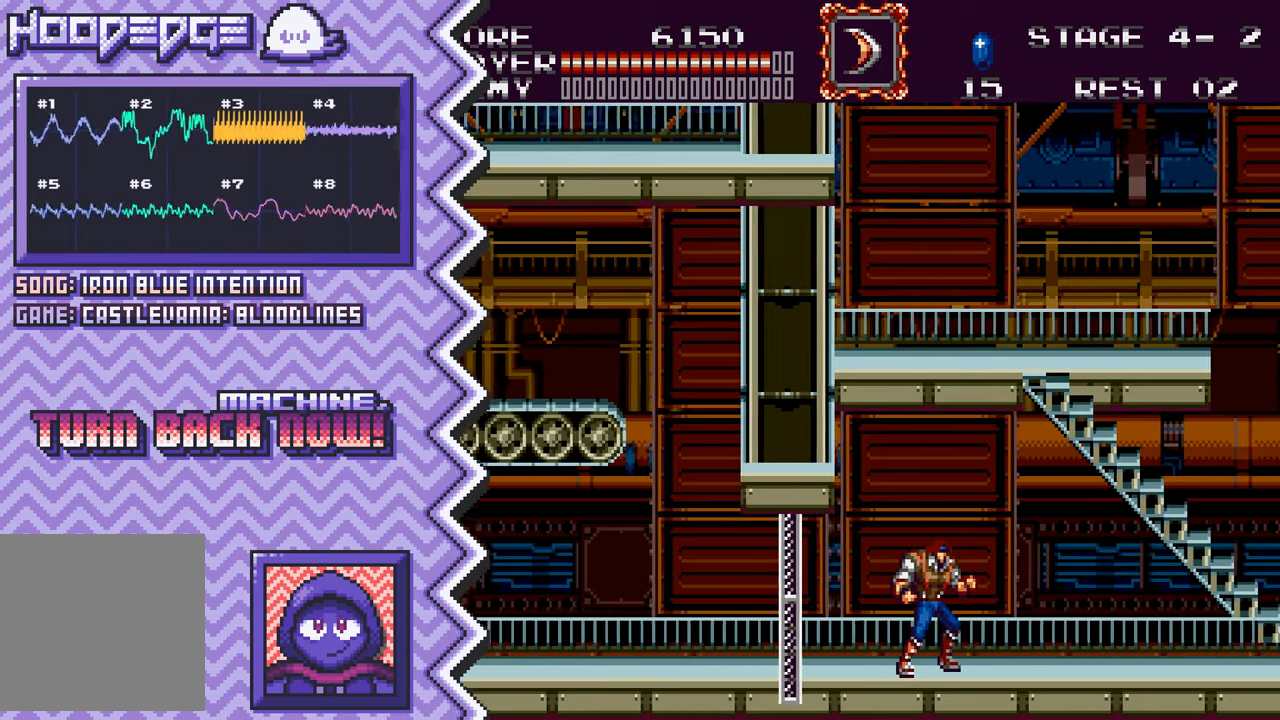
{"buttons": [], "events": [[33, "Y", "down"], [150, "Y", "up"], [267, "X", "down"], [400, "X", "up"]]}
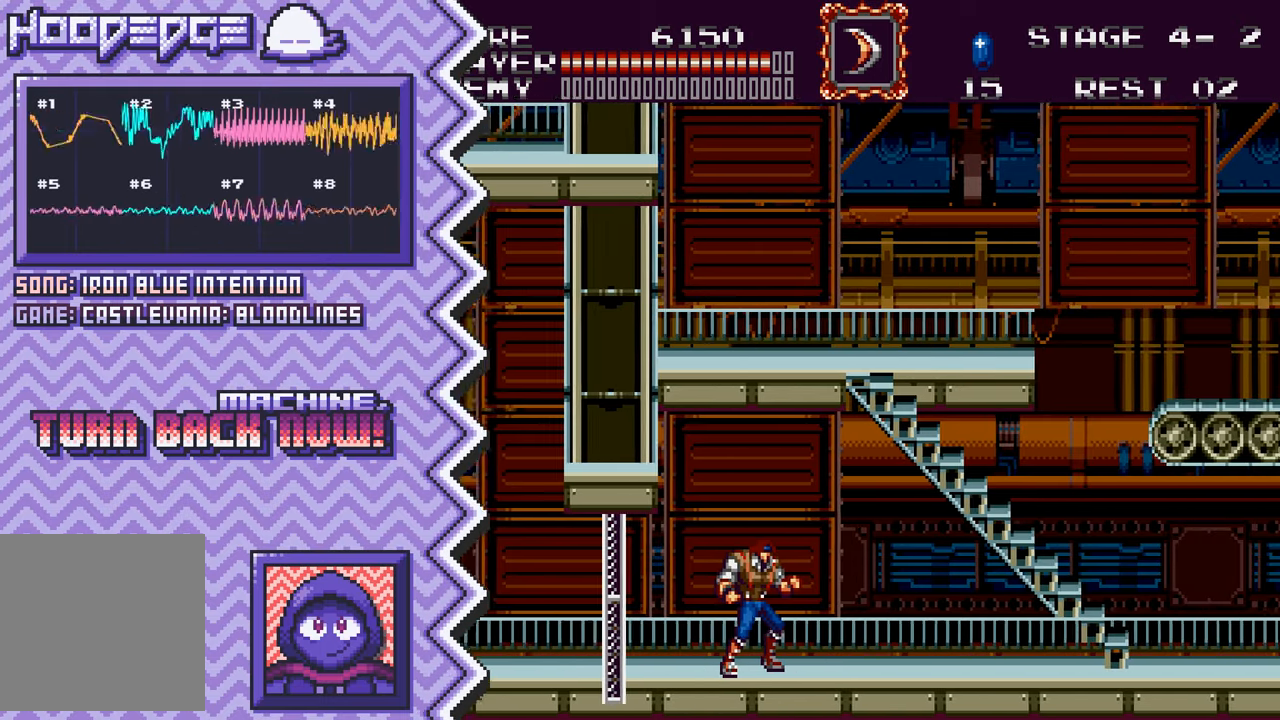
{"buttons": ["Y"], "events": [[17, "A", "down"], [134, "A", "up"], [251, "B", "down"], [367, "B", "up"], [501, "Y", "down"]]}
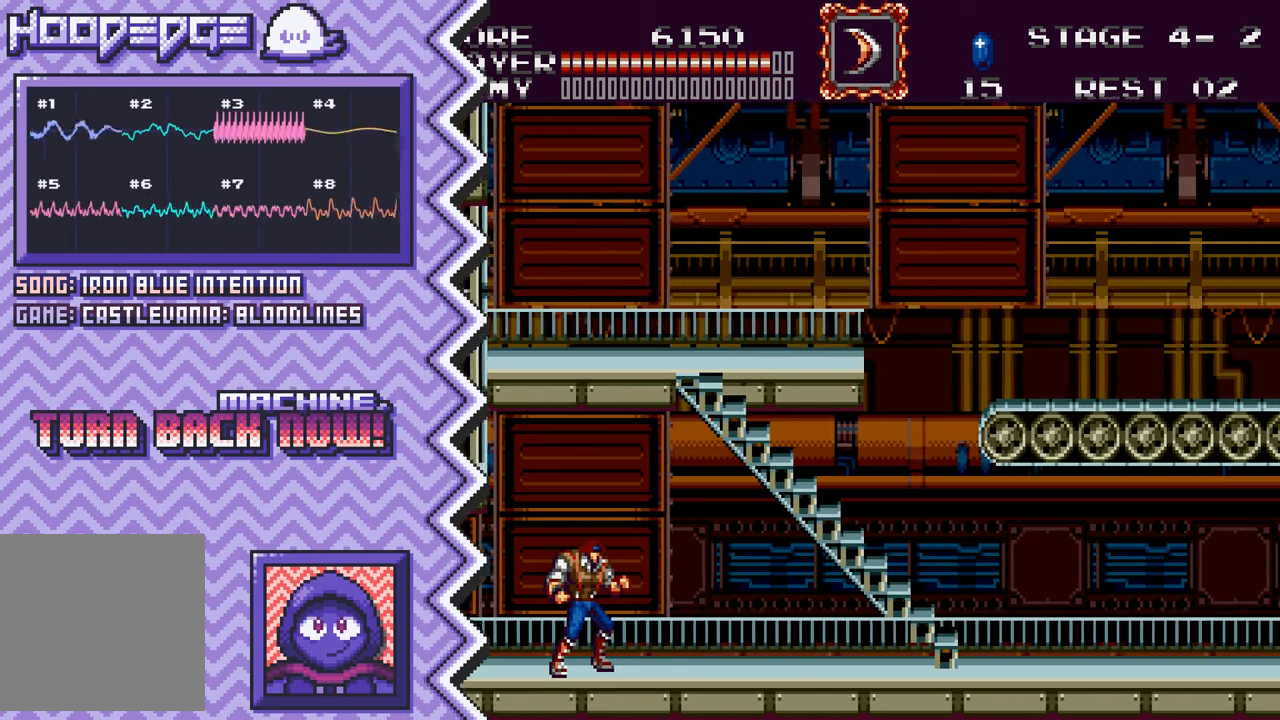
{"buttons": ["A"], "events": [[117, "Y", "up"], [234, "X", "down"], [350, "X", "up"], [467, "A", "down"]]}
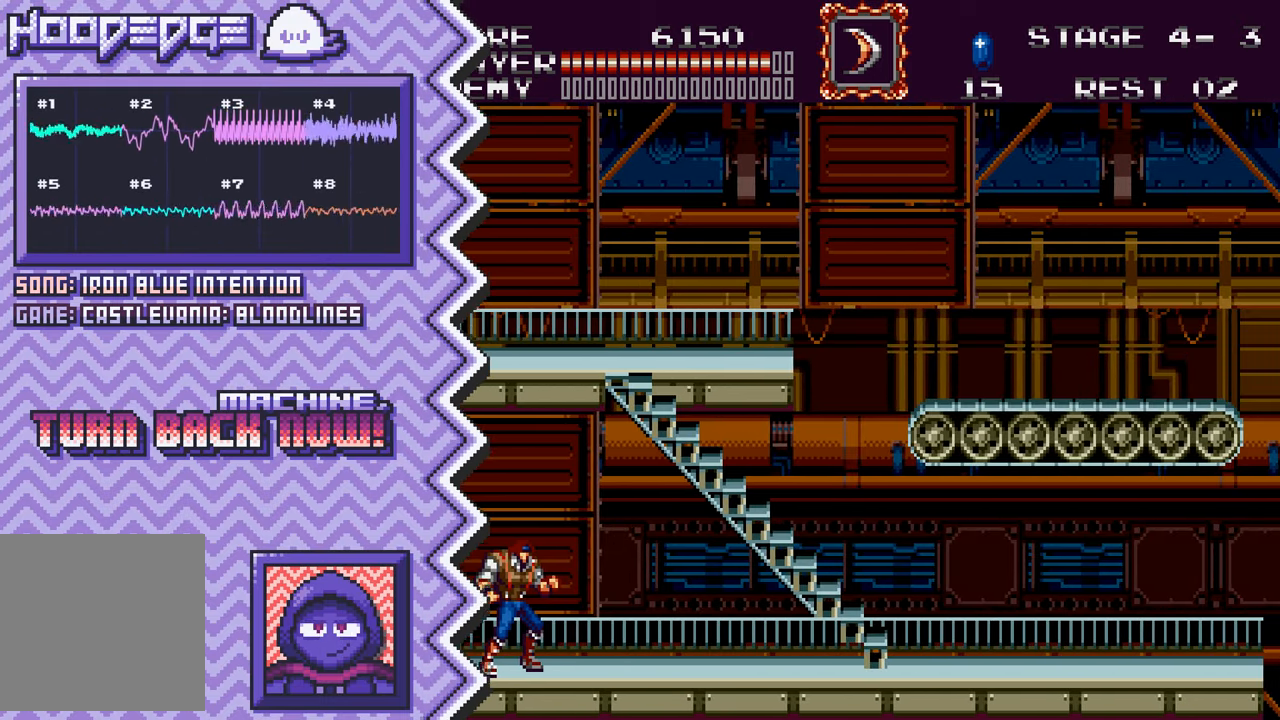
{"buttons": ["Y"], "events": [[84, "A", "up"], [217, "B", "down"], [334, "B", "up"], [451, "Y", "down"]]}
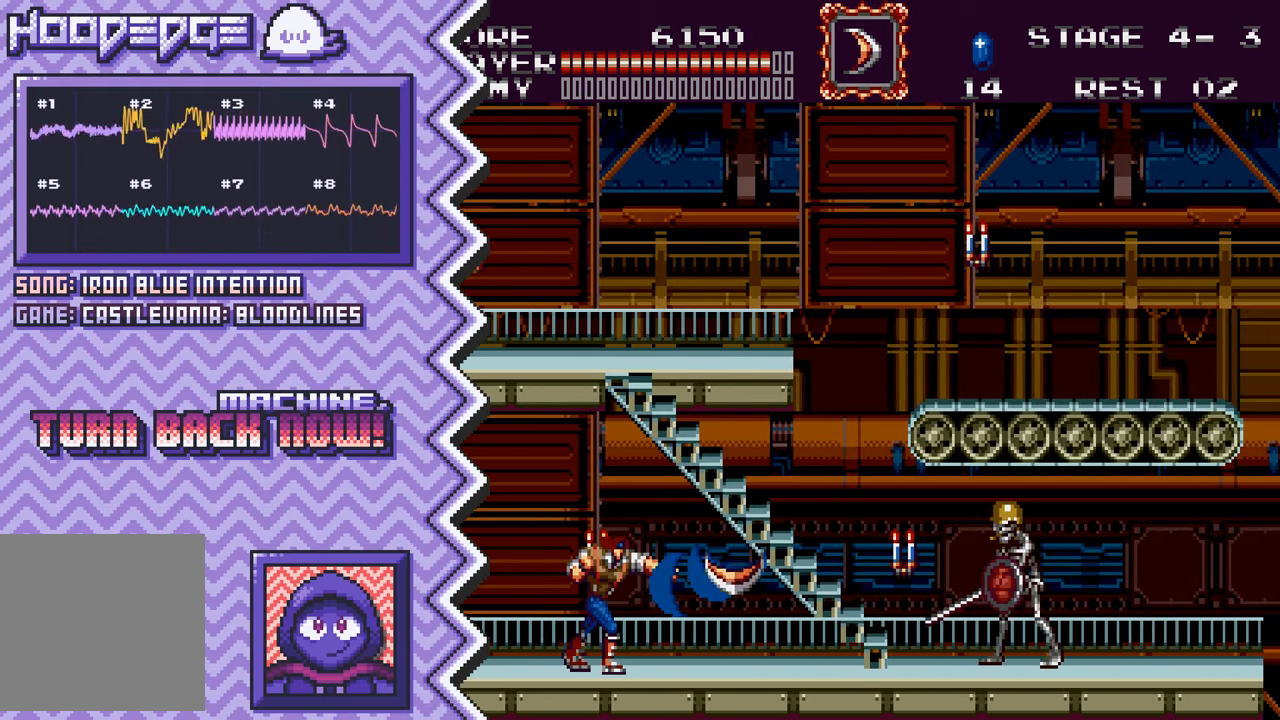
{"buttons": ["A"], "events": [[67, "Y", "up"], [183, "X", "down"], [317, "X", "up"], [434, "A", "down"]]}
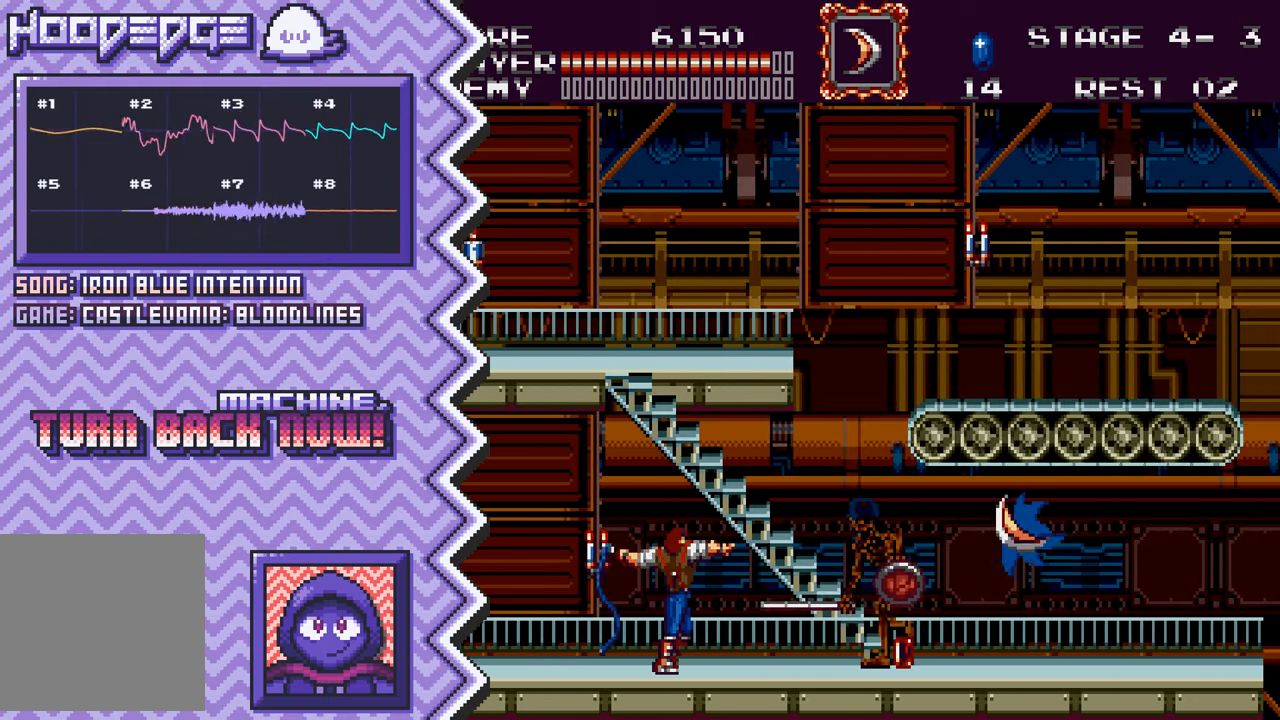
{"buttons": ["Y"], "events": [[51, "A", "up"], [167, "B", "down"], [284, "B", "up"], [418, "Y", "down"]]}
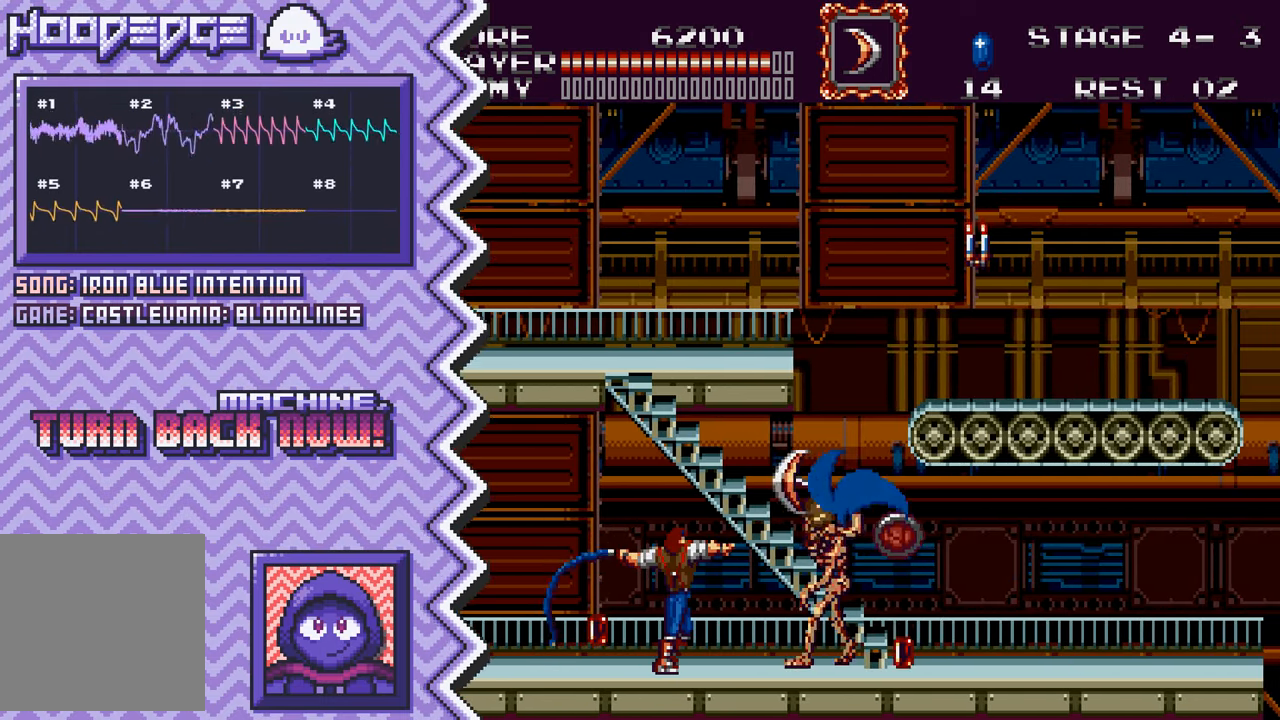
{"buttons": ["A"], "events": [[33, "Y", "up"], [150, "X", "down"], [267, "X", "up"], [384, "A", "down"]]}
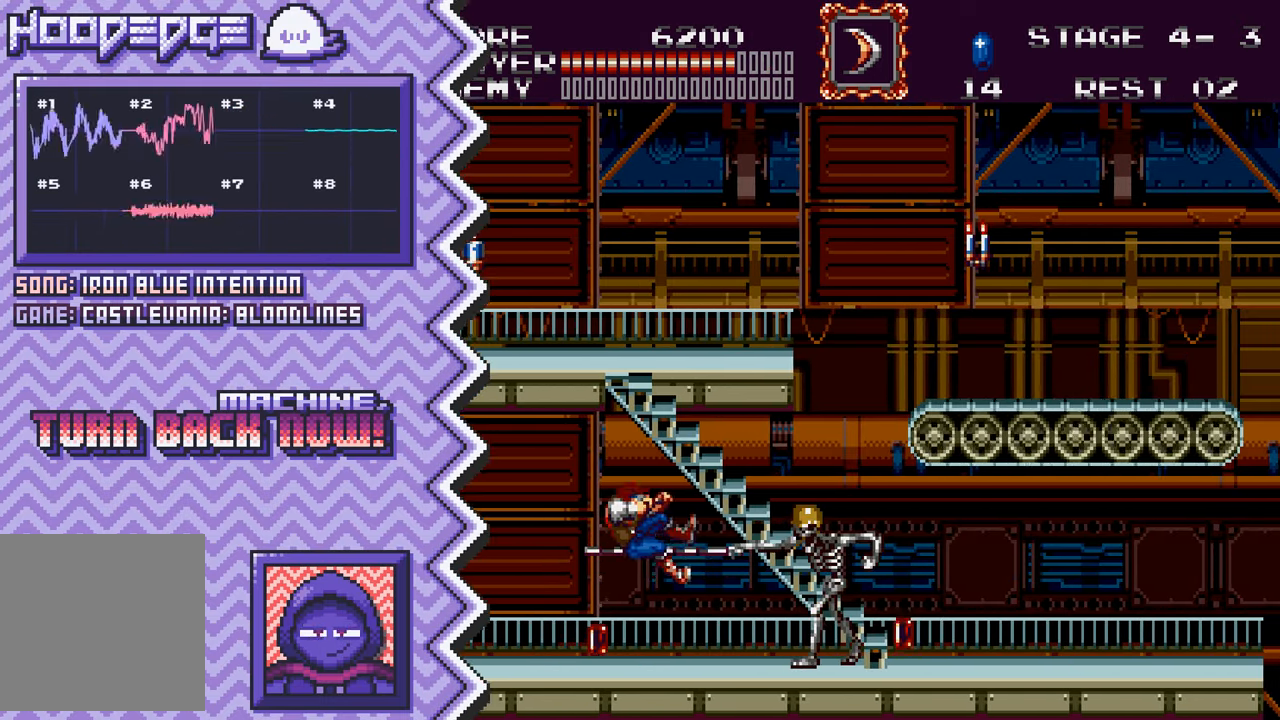
{"buttons": [], "events": [[33, "A", "up"], [149, "B", "down"], [266, "B", "up"], [383, "Y", "down"], [500, "Y", "up"]]}
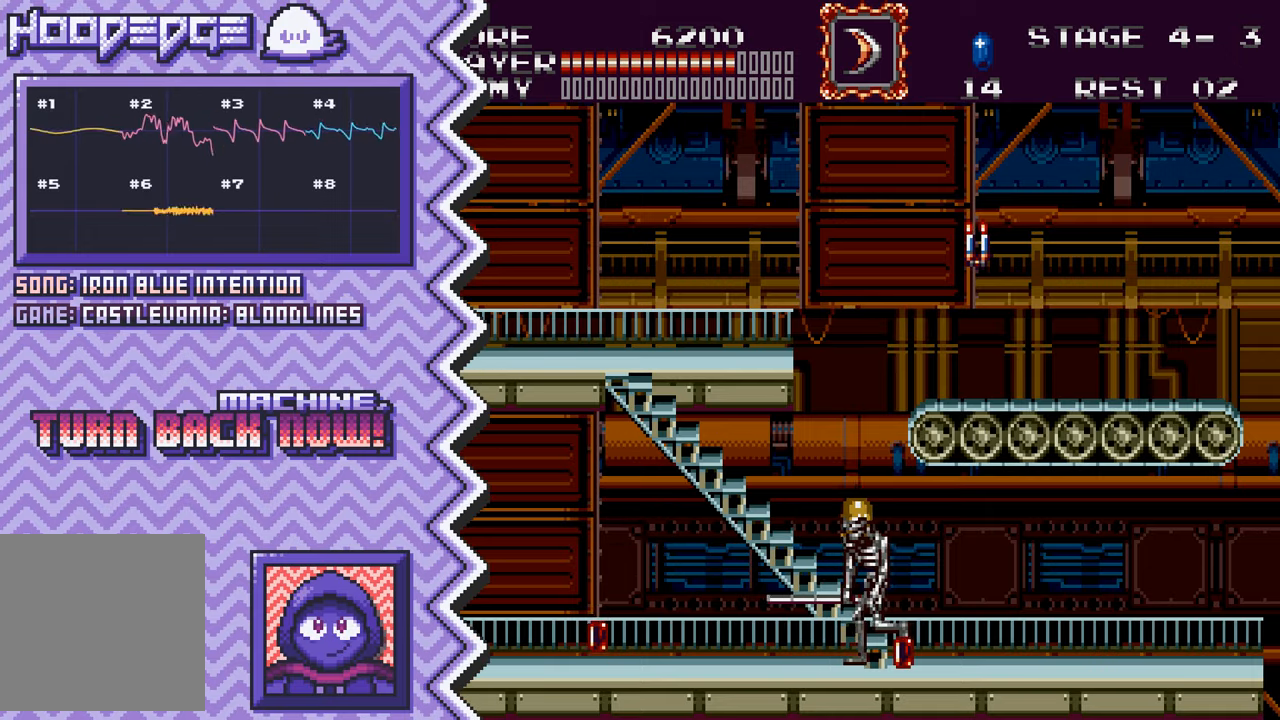
{"buttons": [], "events": [[133, "X", "down"], [250, "X", "up"], [367, "A", "down"], [484, "A", "up"]]}
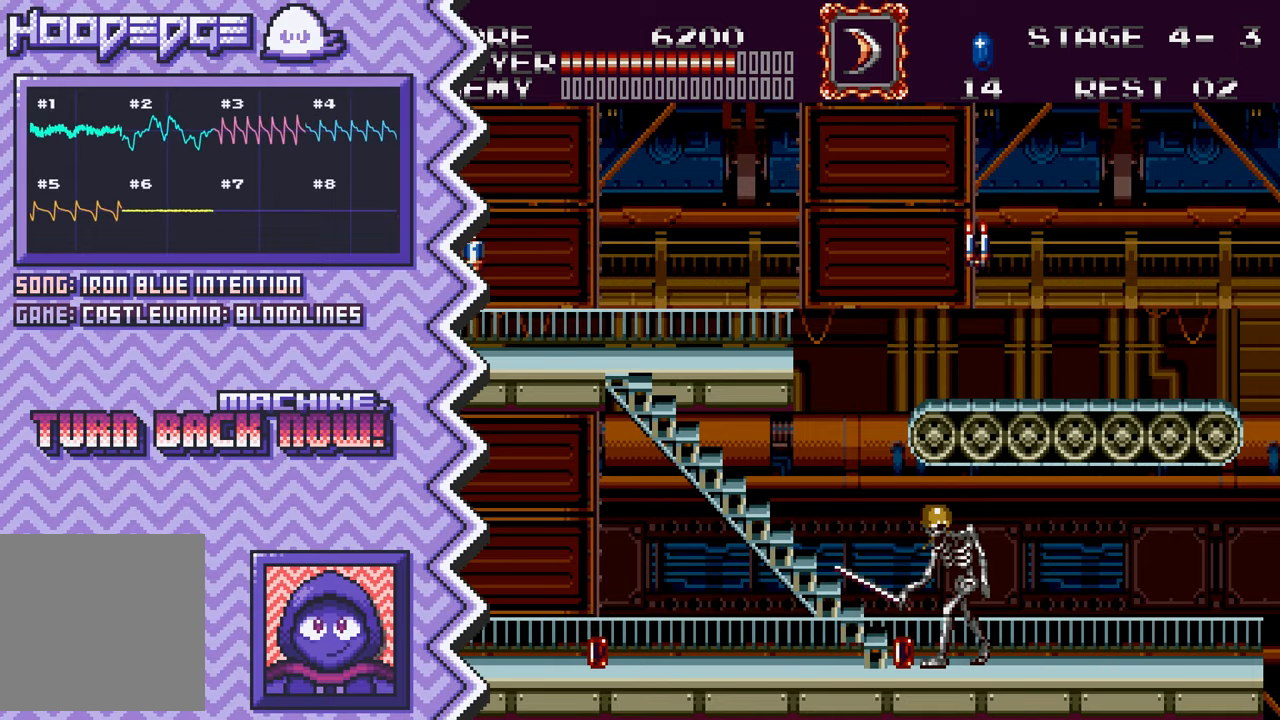
{"buttons": [], "events": [[100, "B", "down"], [217, "B", "up"], [351, "Y", "down"], [467, "Y", "up"]]}
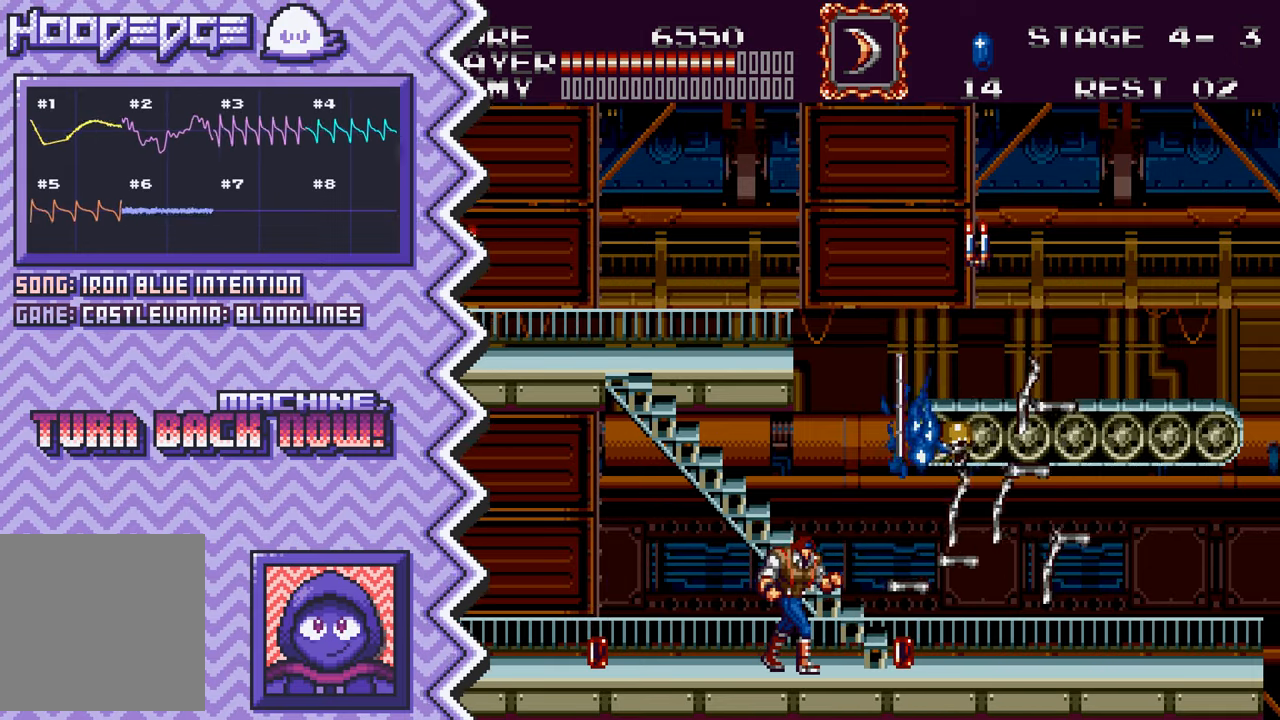
{"buttons": [], "events": [[83, "X", "down"], [200, "X", "up"], [317, "A", "down"], [450, "A", "up"]]}
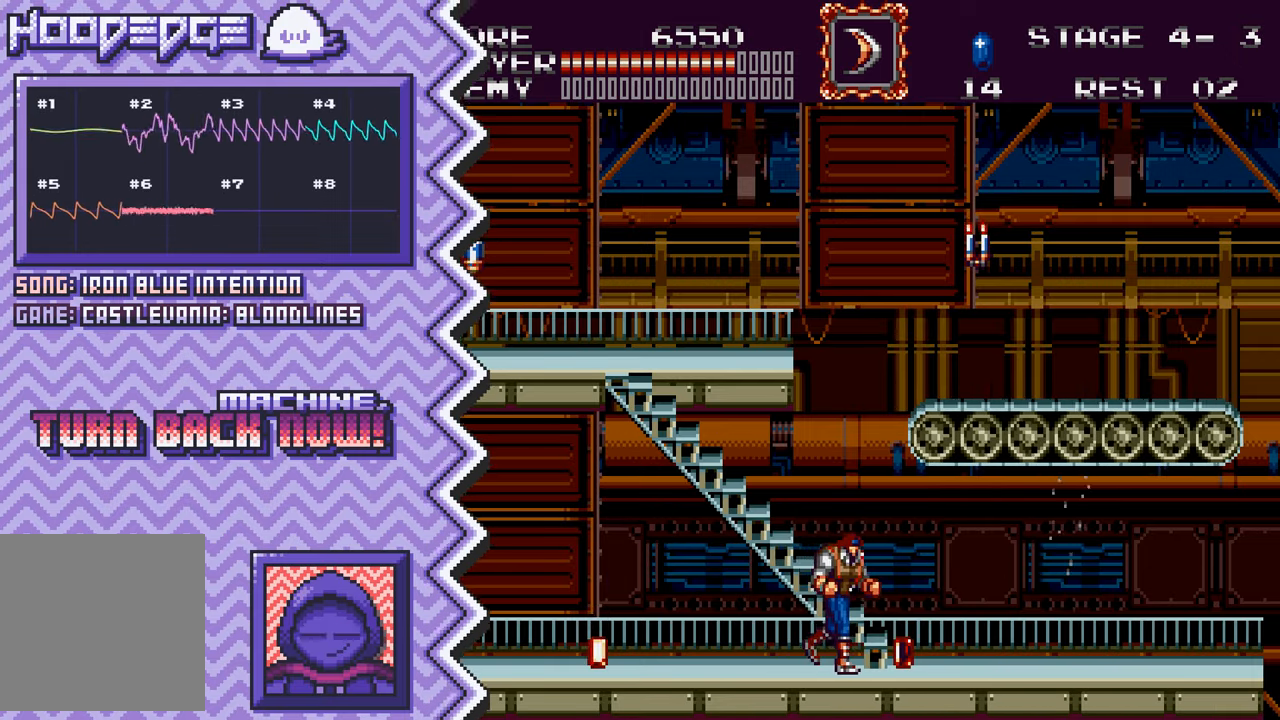
{"buttons": [], "events": [[67, "B", "down"], [184, "B", "up"], [301, "Y", "down"], [417, "Y", "up"]]}
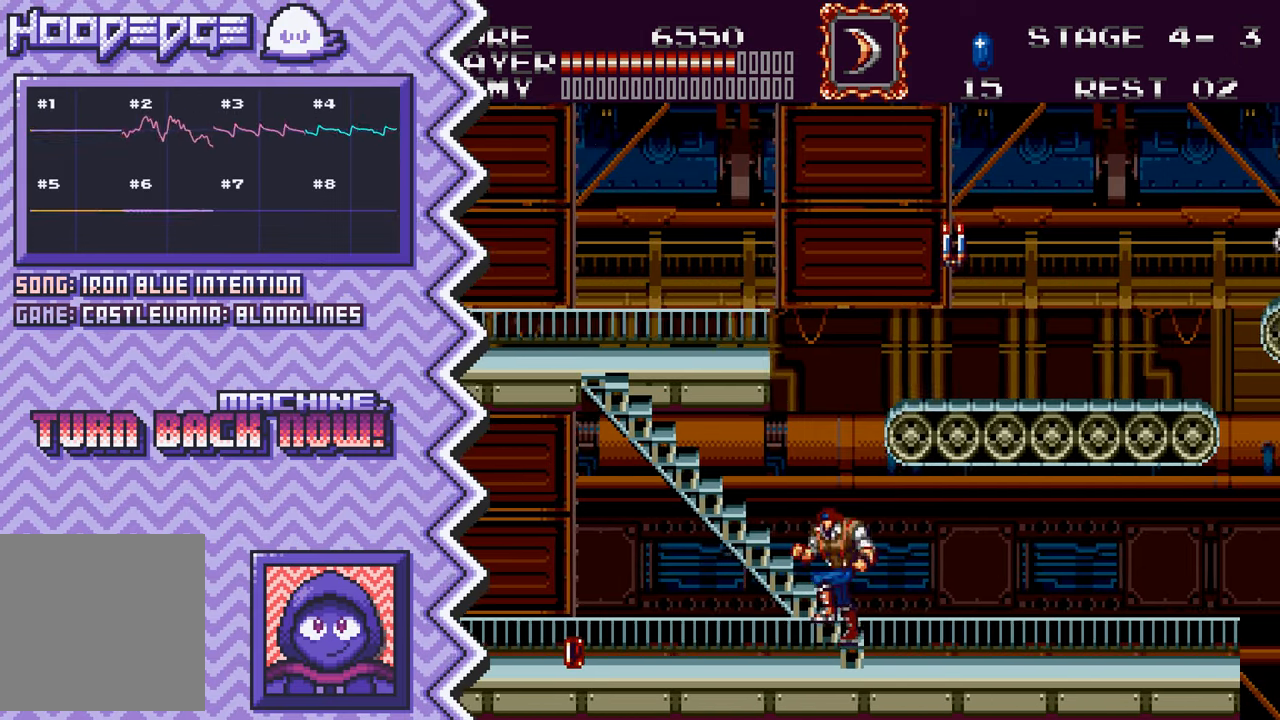
{"buttons": [], "events": [[50, "X", "down"], [167, "X", "up"], [283, "A", "down"], [400, "A", "up"]]}
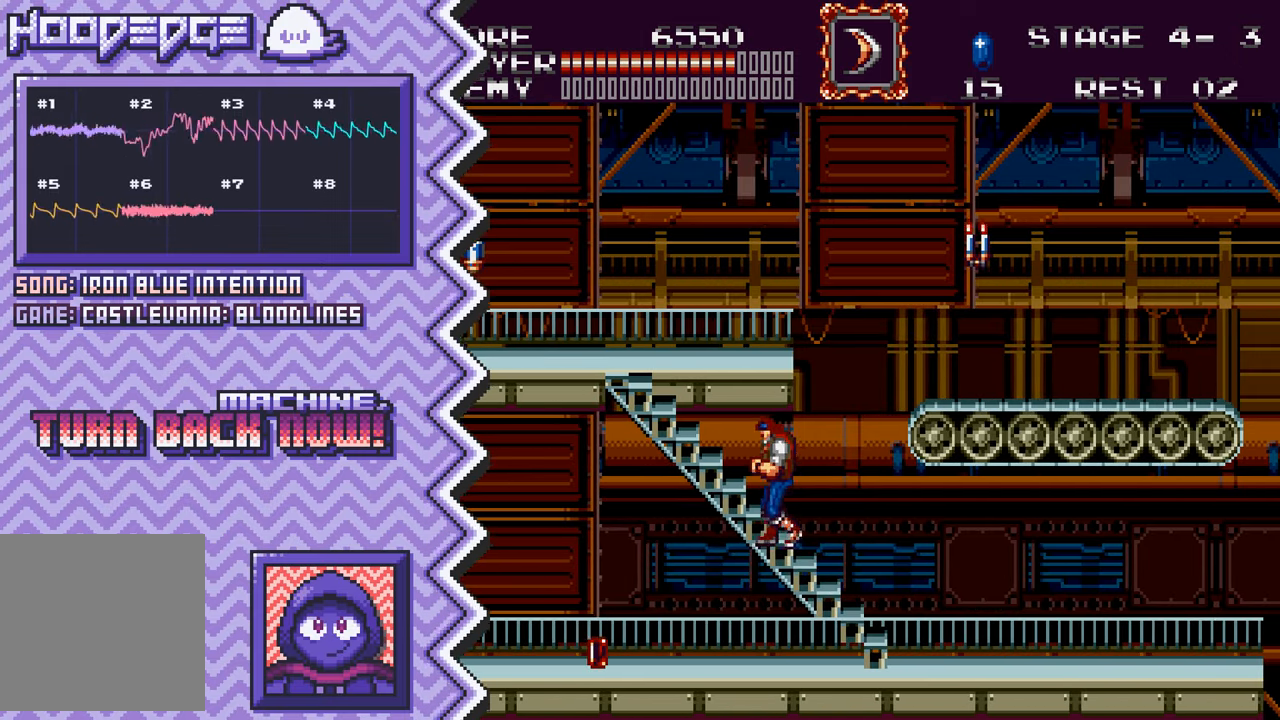
{"buttons": ["X"], "events": [[17, "B", "down"], [150, "B", "up"], [267, "Y", "down"], [384, "Y", "up"], [501, "X", "down"]]}
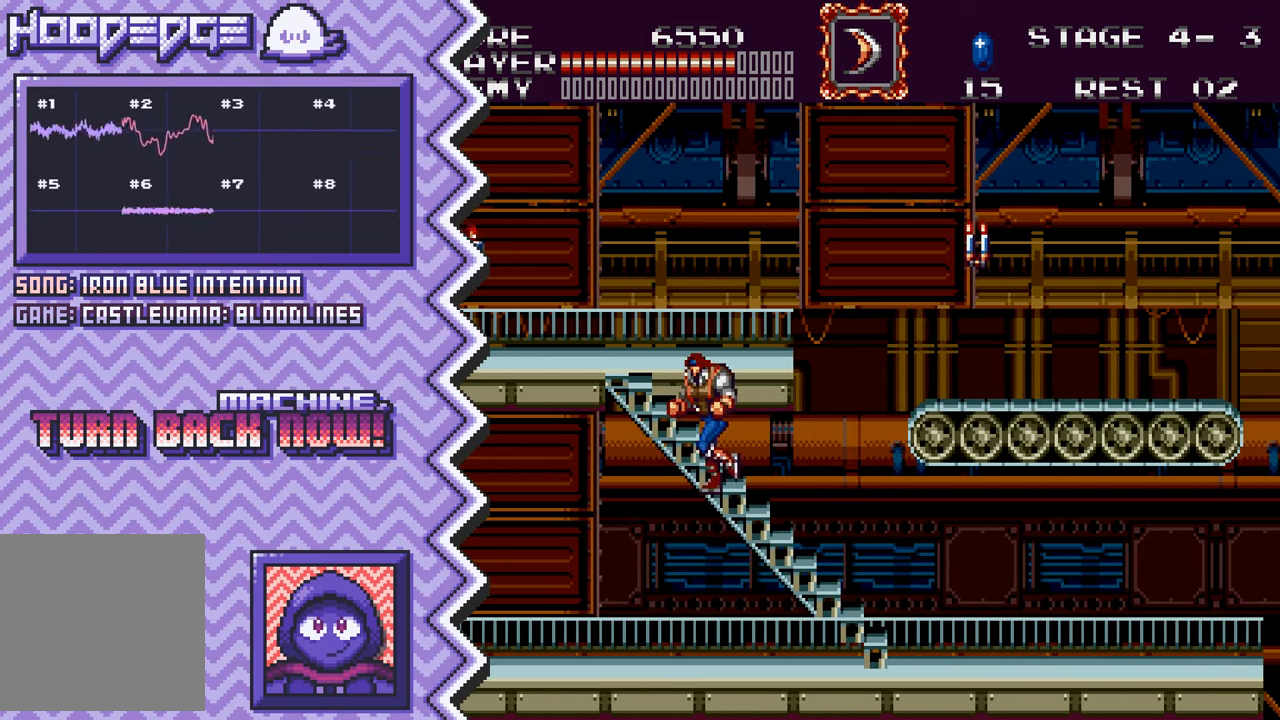
{"buttons": ["B"], "events": [[117, "X", "up"], [250, "A", "down"], [367, "A", "up"], [484, "B", "down"]]}
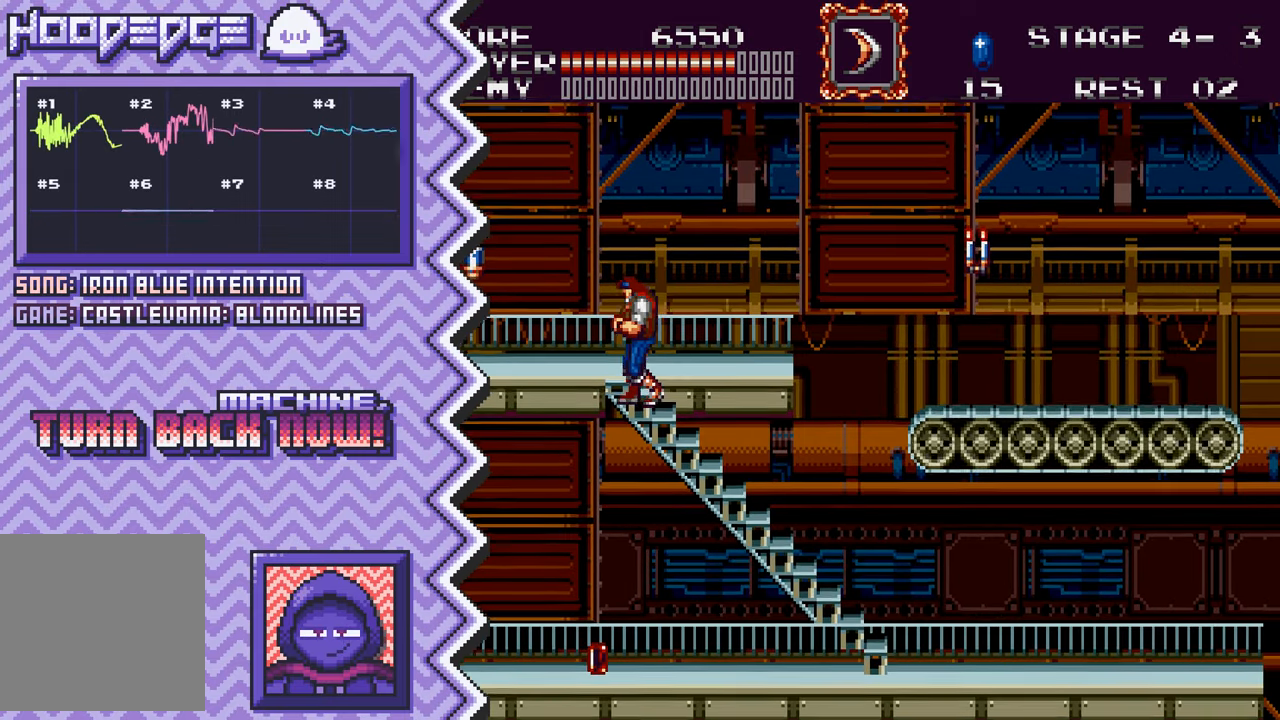
{"buttons": ["X"], "events": [[100, "B", "up"], [217, "Y", "down"], [334, "Y", "up"], [467, "X", "down"]]}
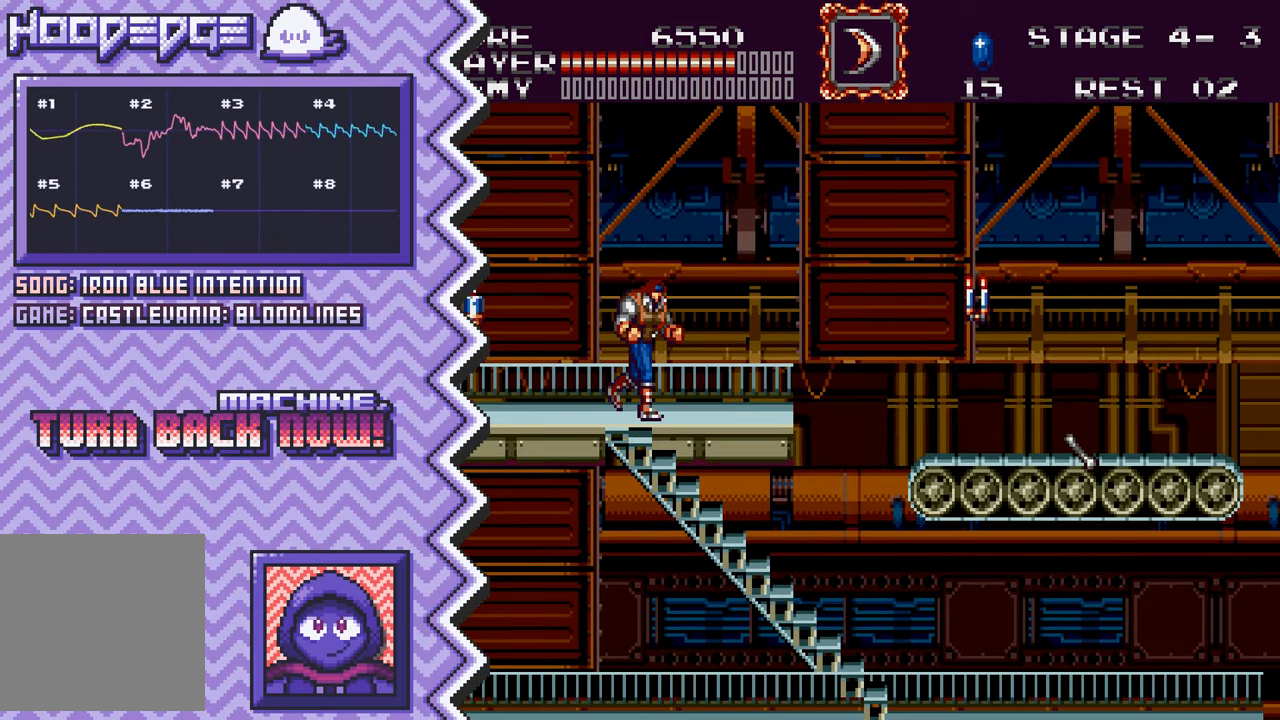
{"buttons": ["B"], "events": [[83, "X", "up"], [200, "A", "down"], [317, "A", "up"], [434, "B", "down"]]}
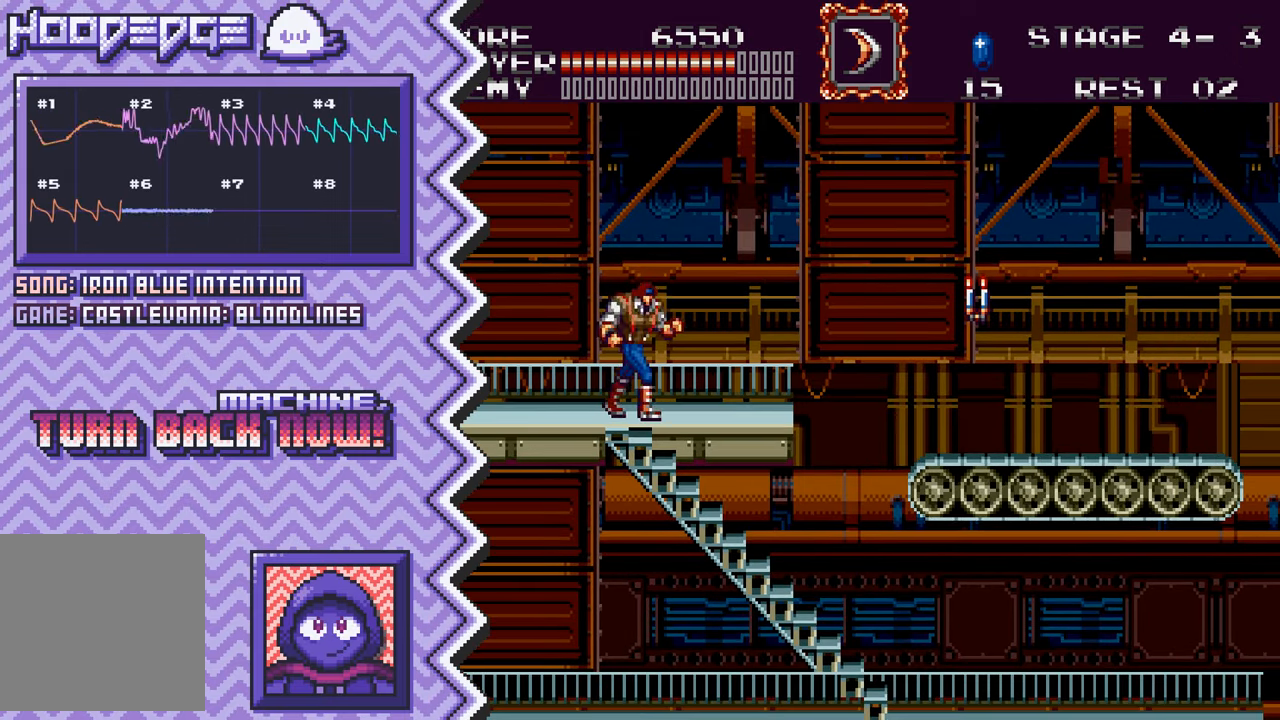
{"buttons": ["X"], "events": [[67, "B", "up"], [184, "Y", "down"], [301, "Y", "up"], [417, "X", "down"]]}
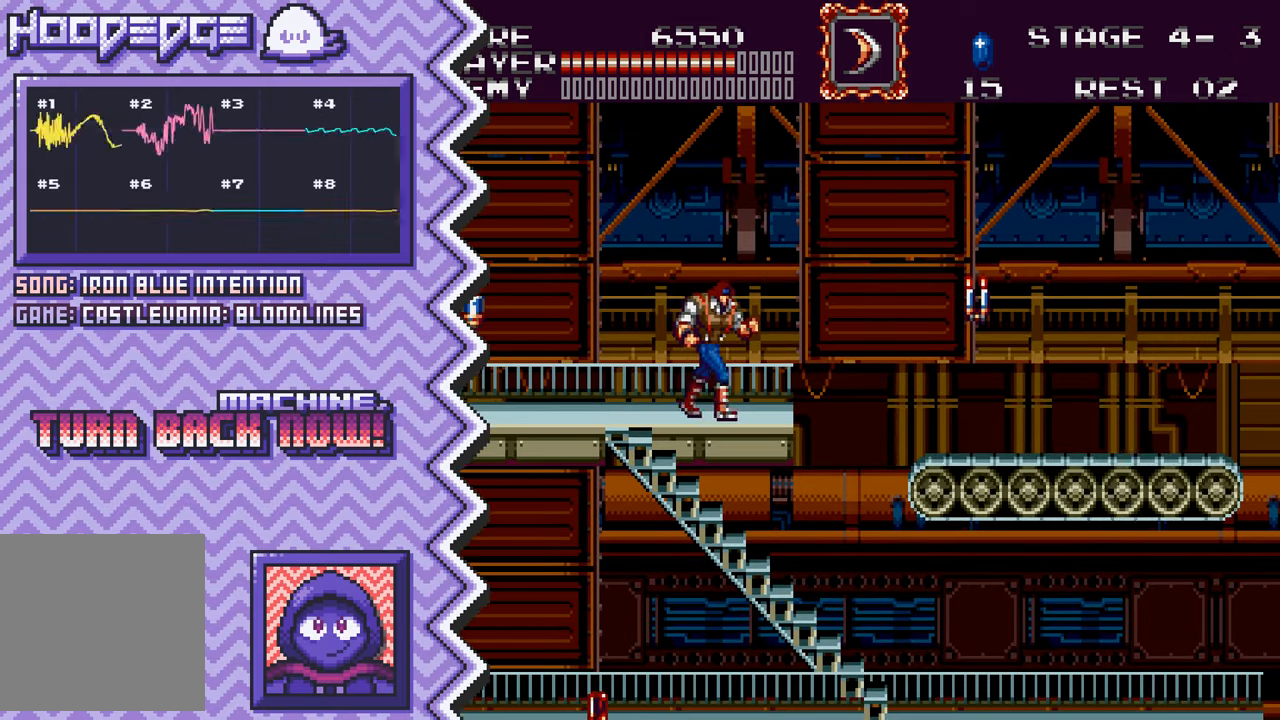
{"buttons": ["B"], "events": [[33, "X", "up"], [167, "A", "down"], [284, "A", "up"], [401, "B", "down"]]}
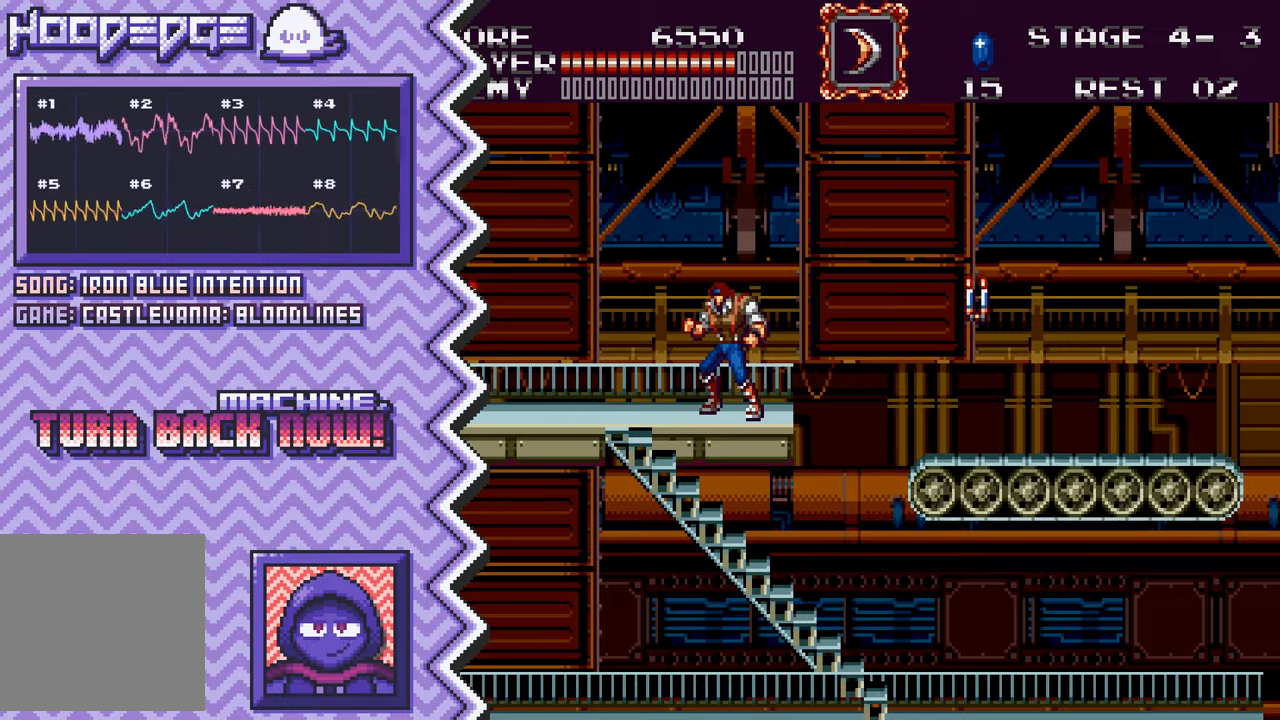
{"buttons": [], "events": [[16, "B", "up"], [133, "Y", "down"], [267, "Y", "up"], [383, "X", "down"], [500, "X", "up"]]}
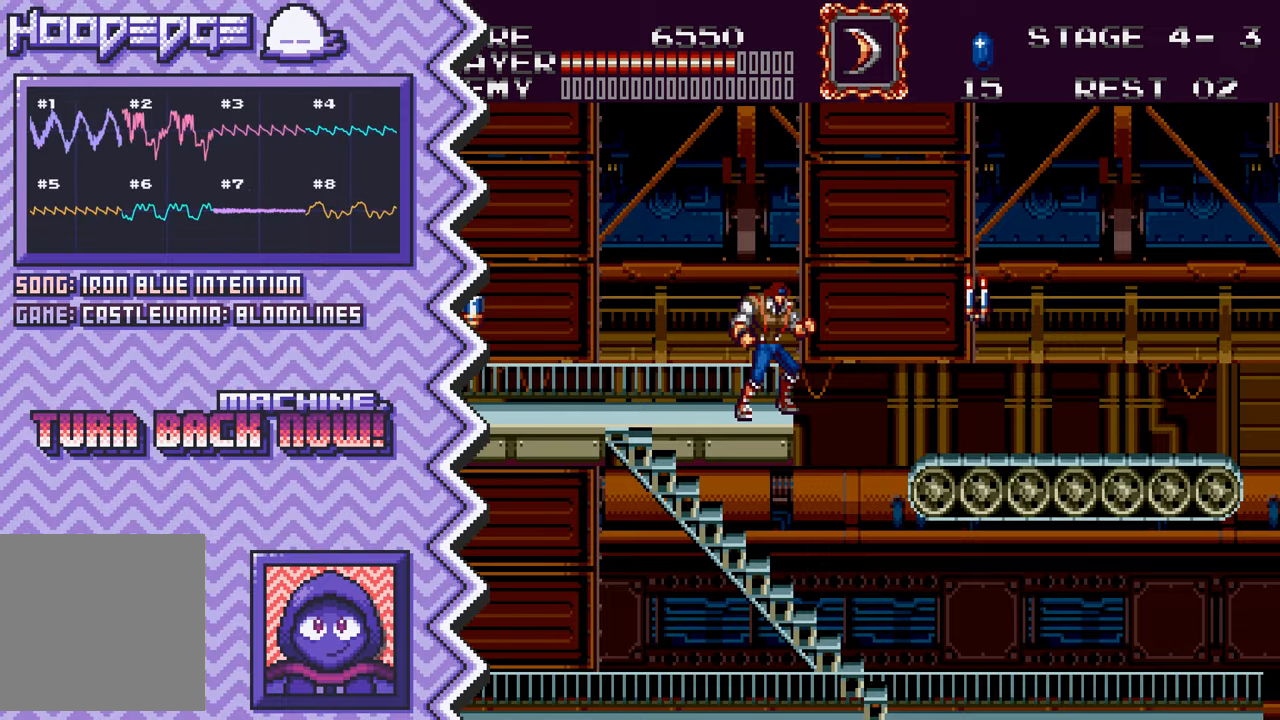
{"buttons": [], "events": [[117, "A", "down"], [234, "A", "up"], [367, "B", "down"], [484, "B", "up"]]}
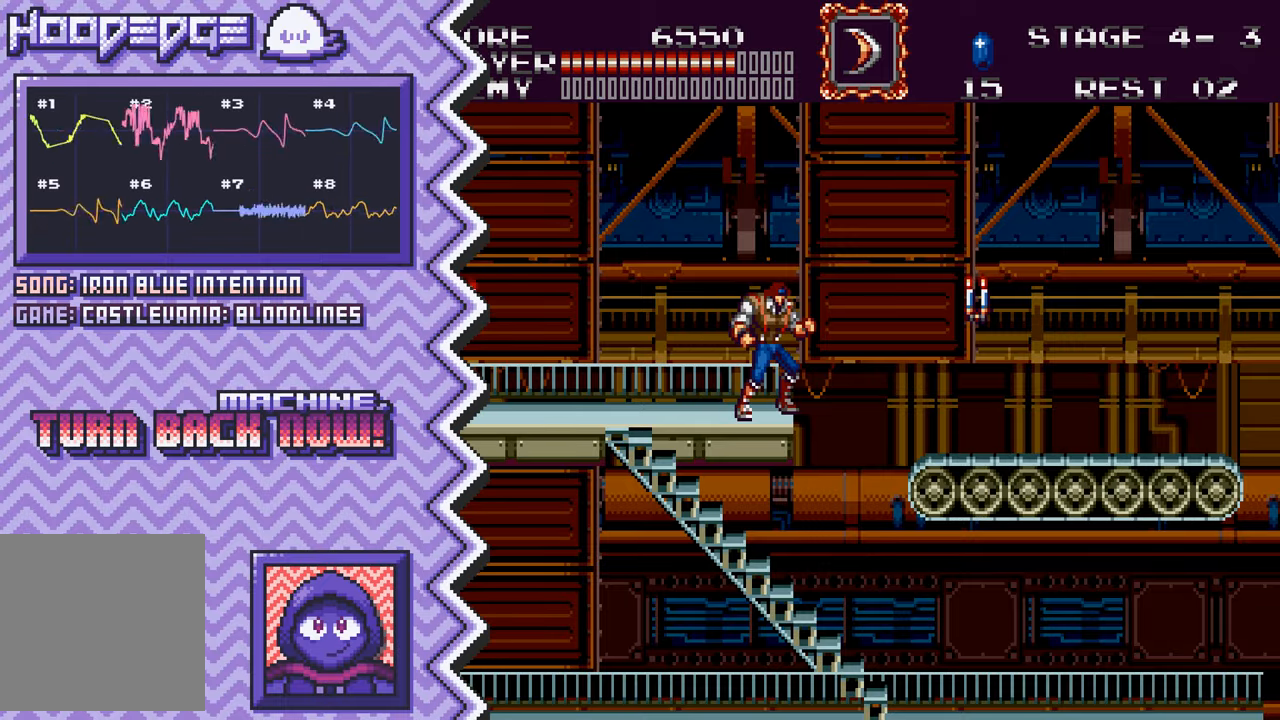
{"buttons": [], "events": [[100, "Y", "down"], [217, "Y", "up"], [333, "X", "down"], [467, "X", "up"]]}
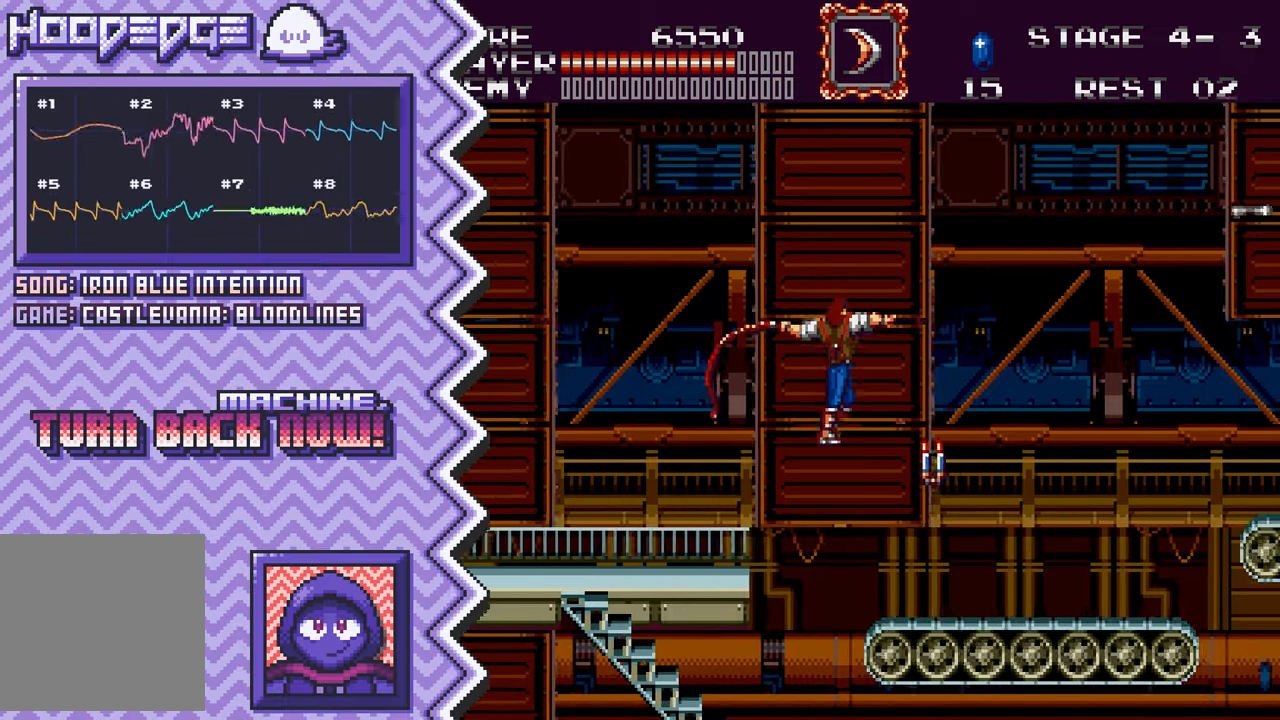
{"buttons": [], "events": [[84, "A", "down"], [200, "A", "up"], [317, "B", "down"], [434, "B", "up"]]}
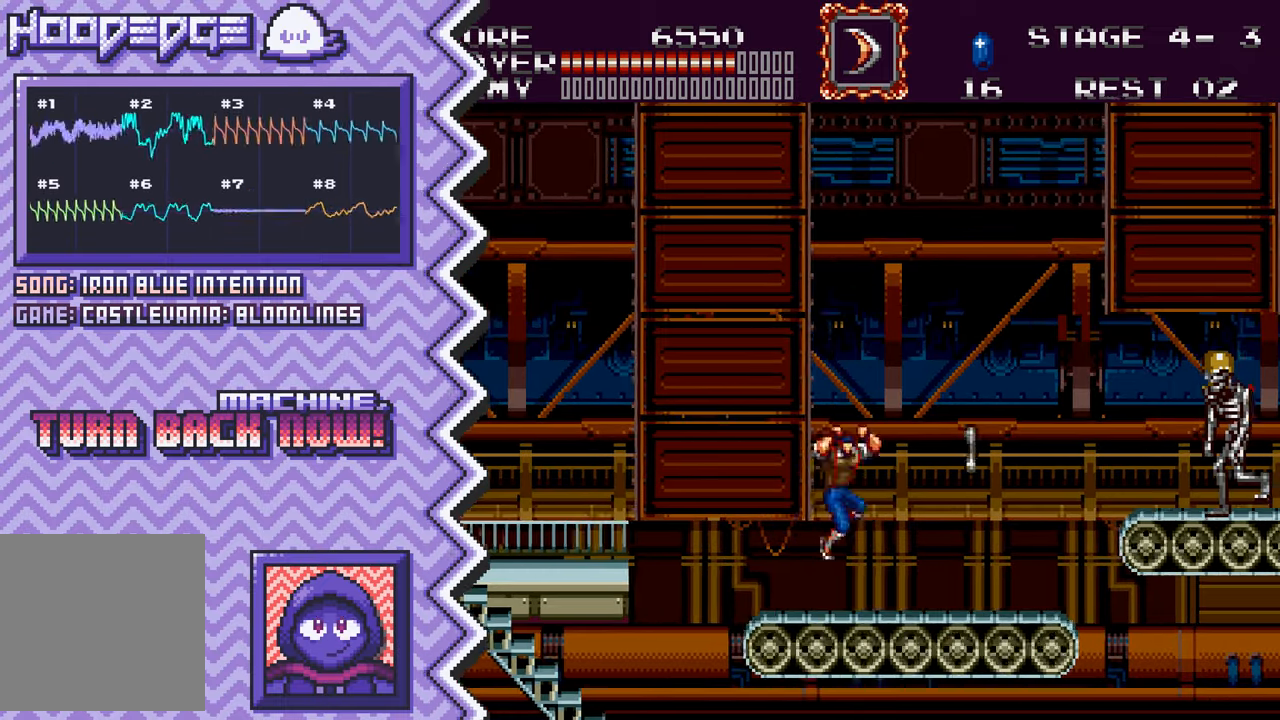
{"buttons": [], "events": [[50, "Y", "down"], [183, "Y", "up"], [300, "X", "down"], [417, "X", "up"]]}
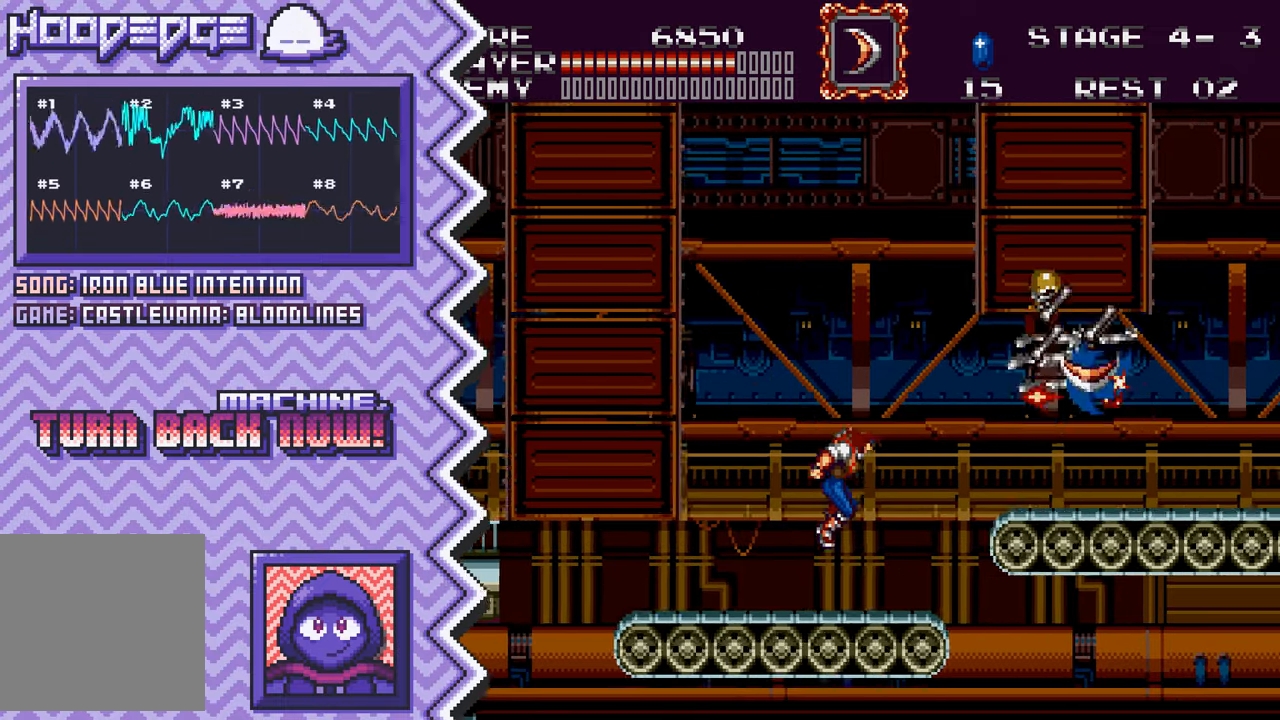
{"buttons": [], "events": [[34, "A", "down"], [150, "A", "up"], [284, "B", "down"], [401, "B", "up"]]}
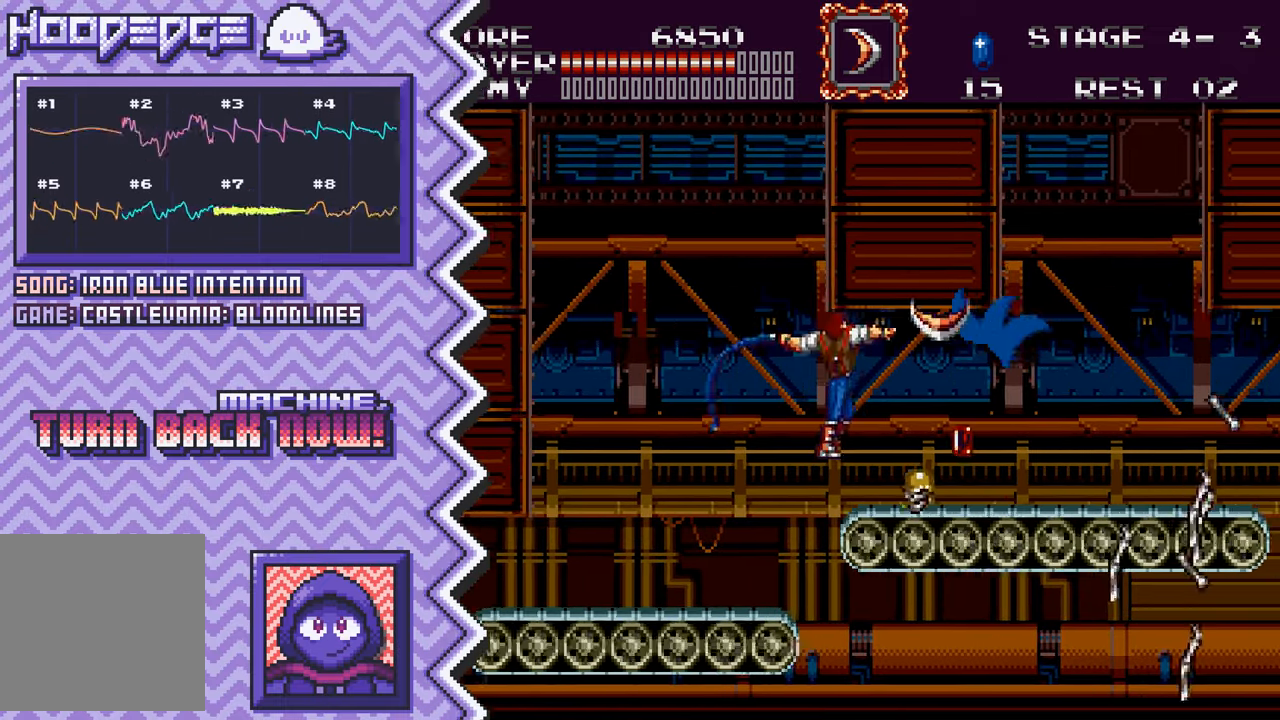
{"buttons": ["A"], "events": [[16, "Y", "down"], [133, "Y", "up"], [250, "X", "down"], [383, "X", "up"], [500, "A", "down"]]}
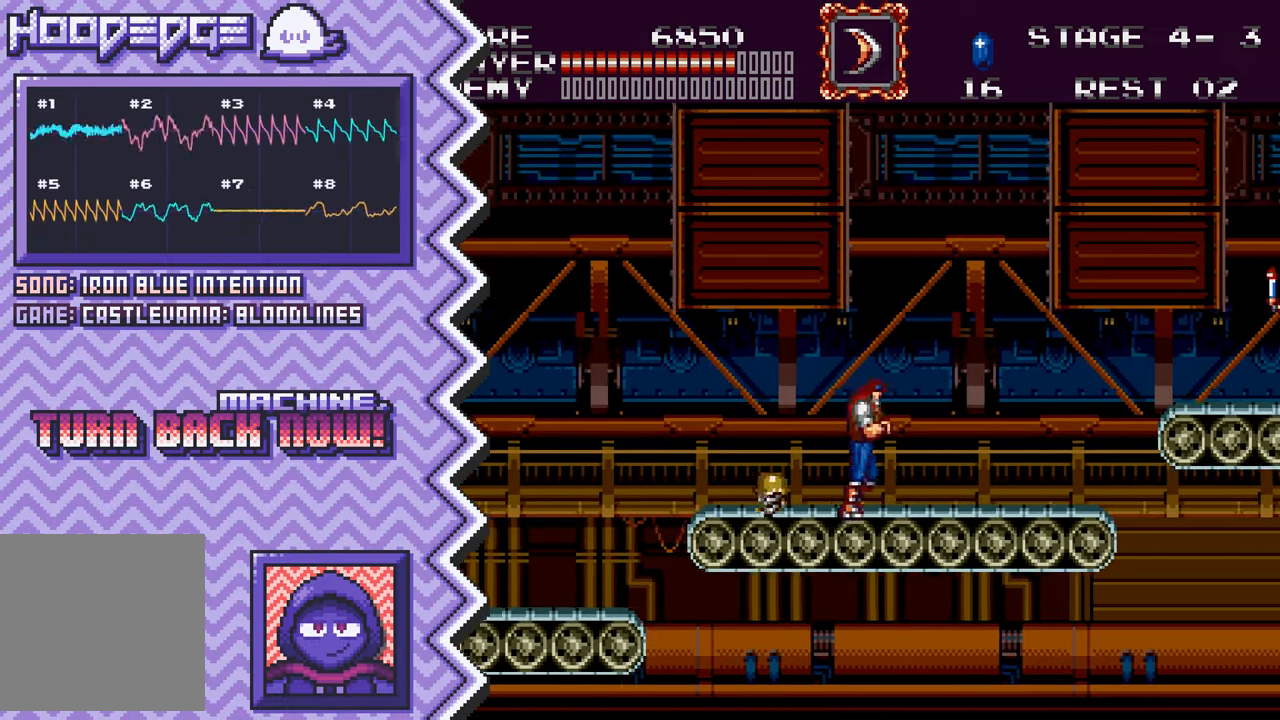
{"buttons": ["Y"], "events": [[117, "A", "up"], [234, "B", "down"], [351, "B", "up"], [484, "Y", "down"]]}